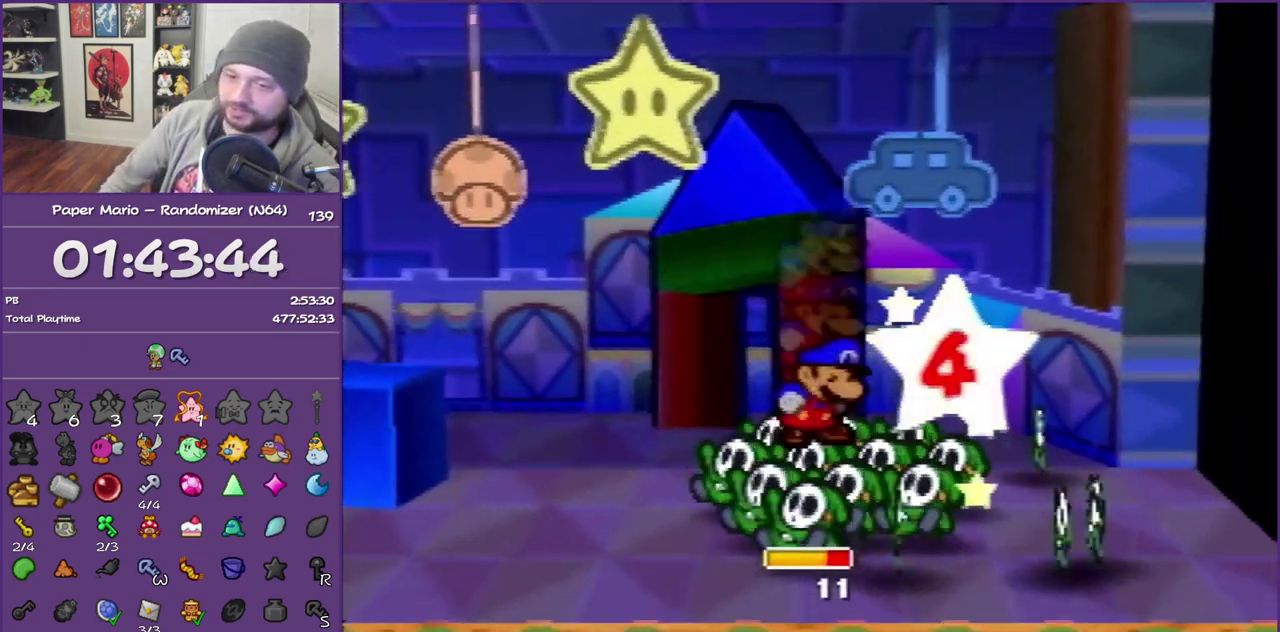
Gameplay with a controller (Nintendo layout); each line is a JSON object with the inputs held at the frame after it. "events" lists button and stick changes between this image and that frame as [ms after this image, input, new state], when the widget could be followed in between. This overlay highlights the sticks when they move; stick clicks (L3) are not distinguishable. Not read: L3 R3.
{"buttons": [], "left_stick": "center", "events": []}
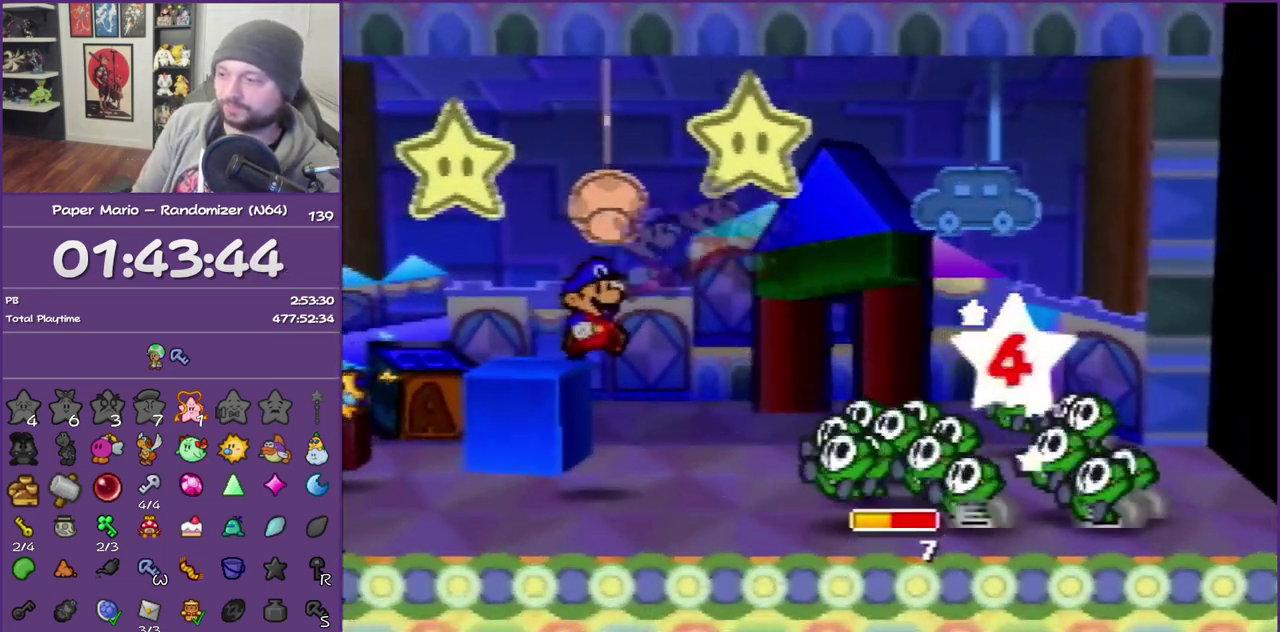
{"buttons": [], "left_stick": "center", "events": []}
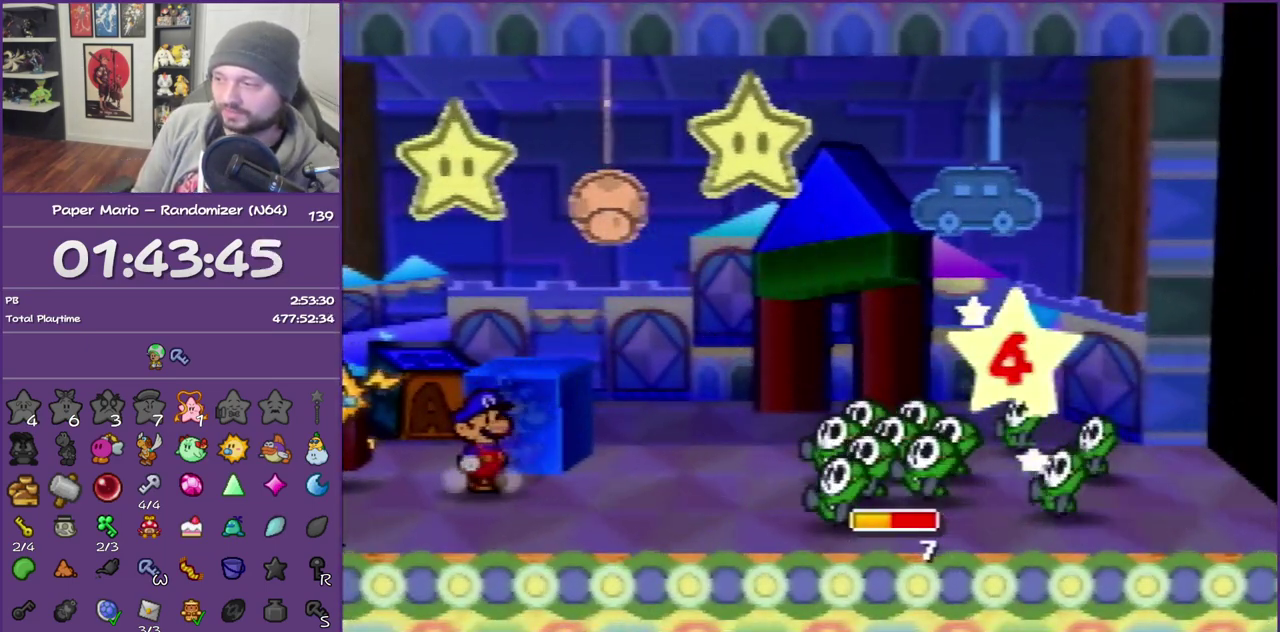
{"buttons": ["B"], "left_stick": "center", "events": [[167, "B", "down"]]}
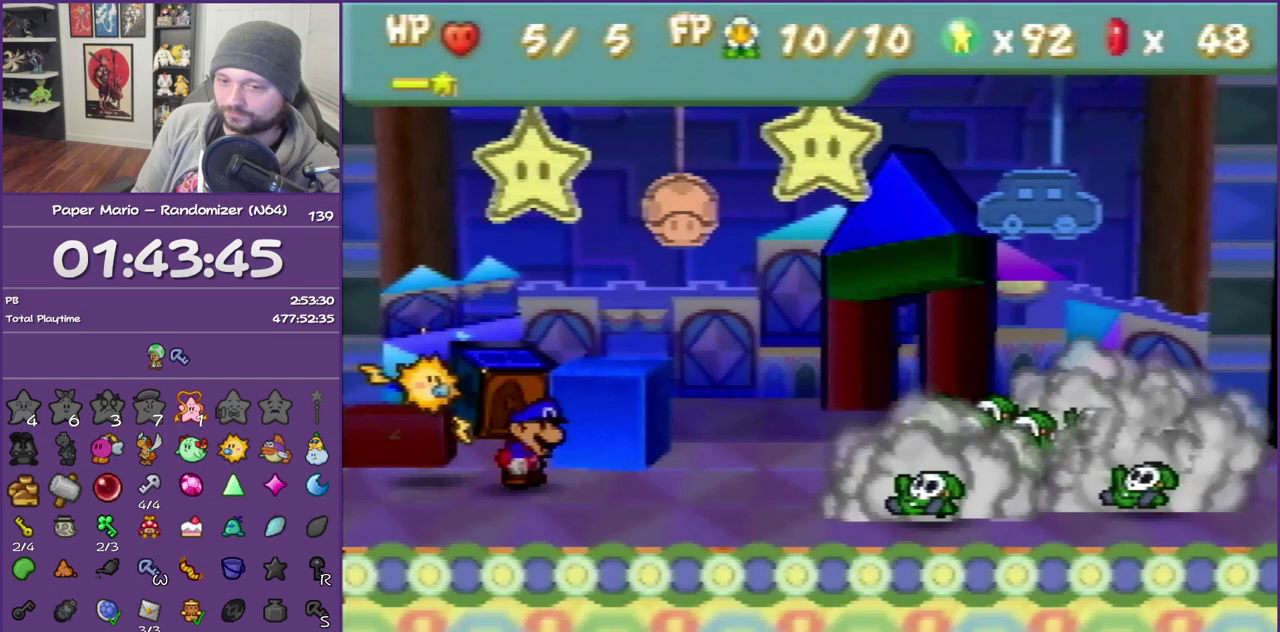
{"buttons": ["B"], "left_stick": "center", "events": []}
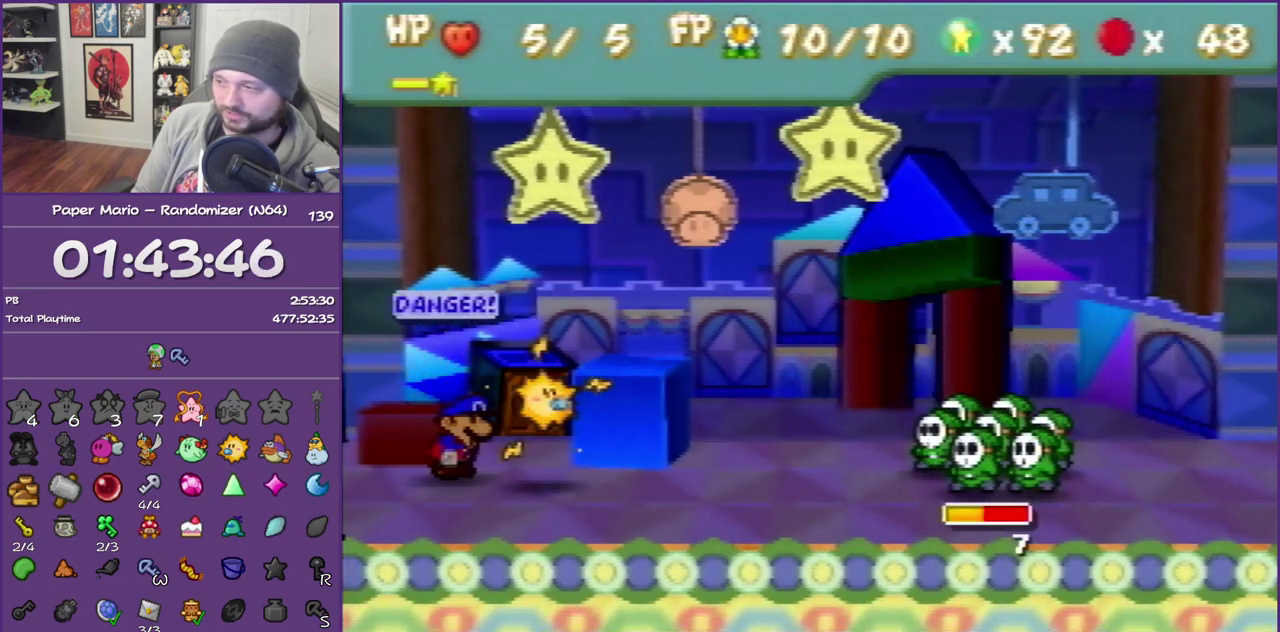
{"buttons": [], "left_stick": "center", "events": [[167, "B", "up"], [283, "A", "down"], [450, "A", "up"]]}
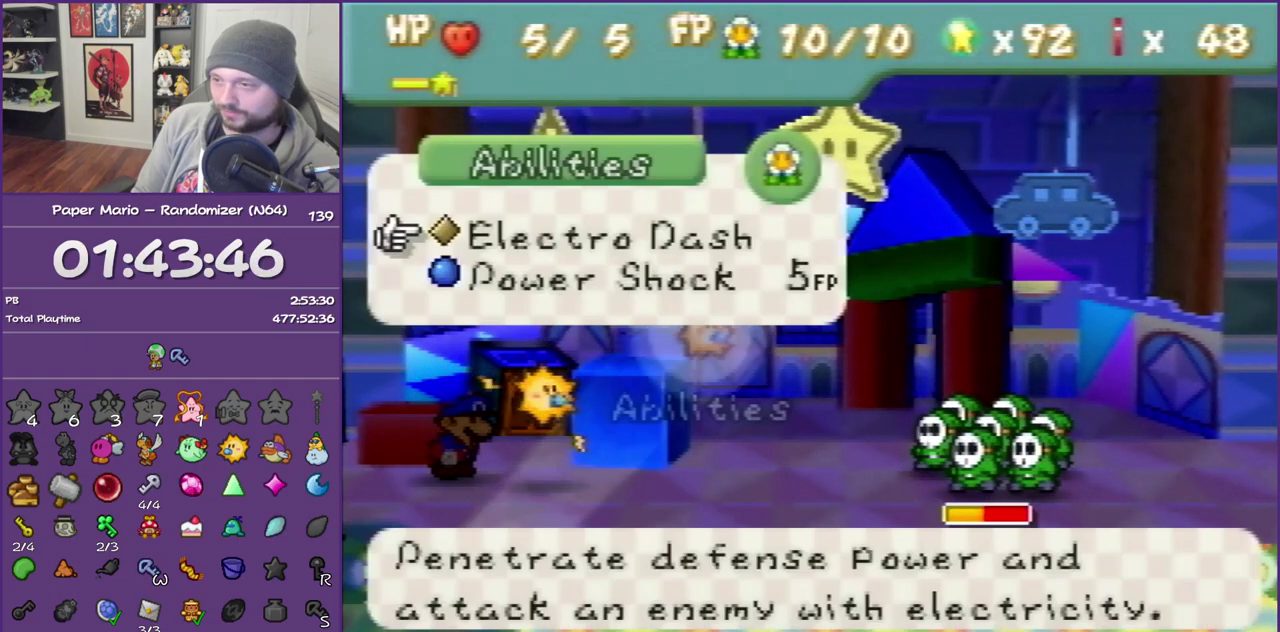
{"buttons": ["A"], "left_stick": "center", "events": [[167, "A", "down"], [267, "A", "up"], [350, "A", "down"]]}
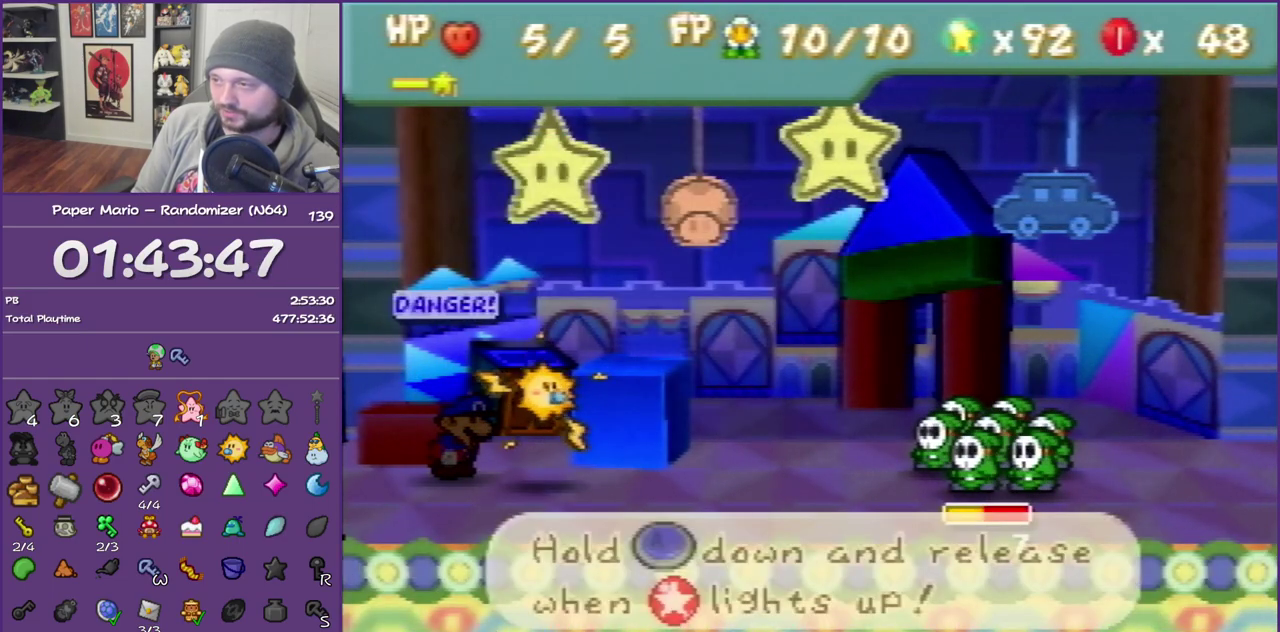
{"buttons": ["A"], "left_stick": "center", "events": []}
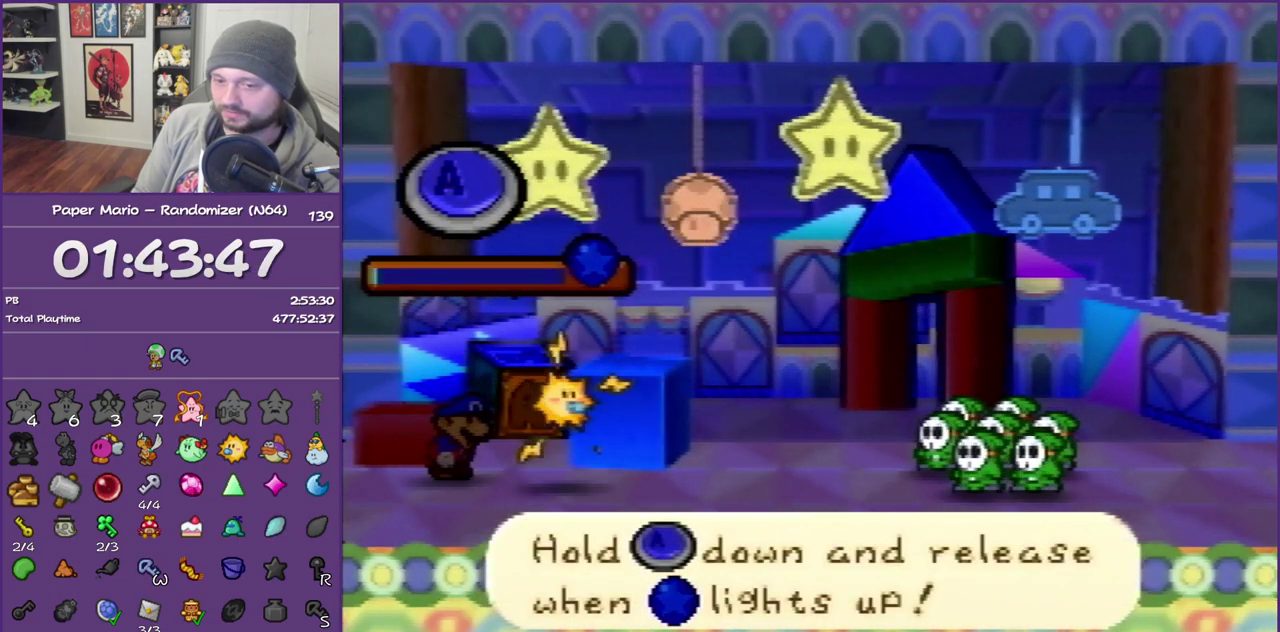
{"buttons": ["A"], "left_stick": "center", "events": []}
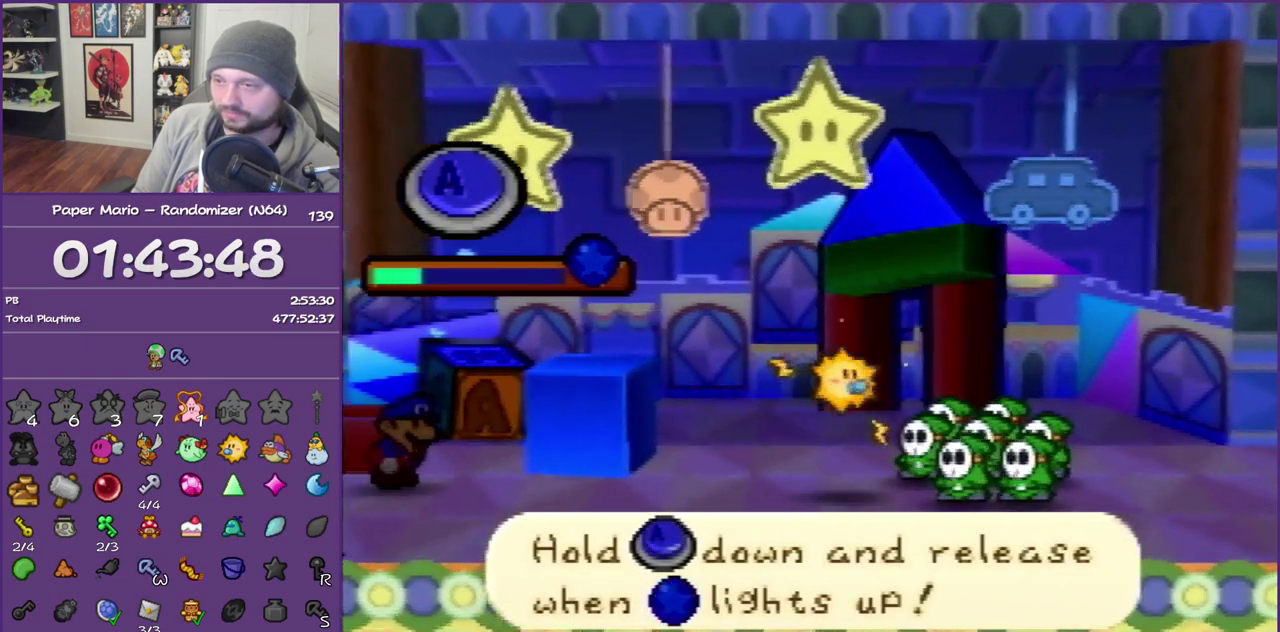
{"buttons": ["A"], "left_stick": "center", "events": []}
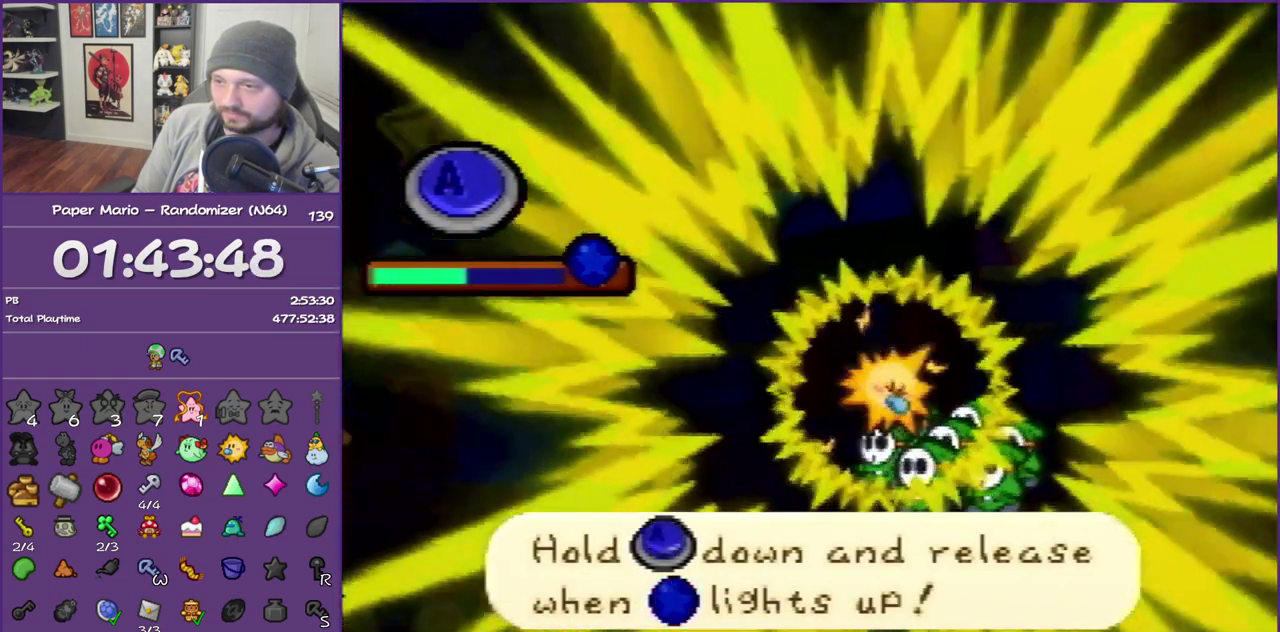
{"buttons": ["A"], "left_stick": "center", "events": []}
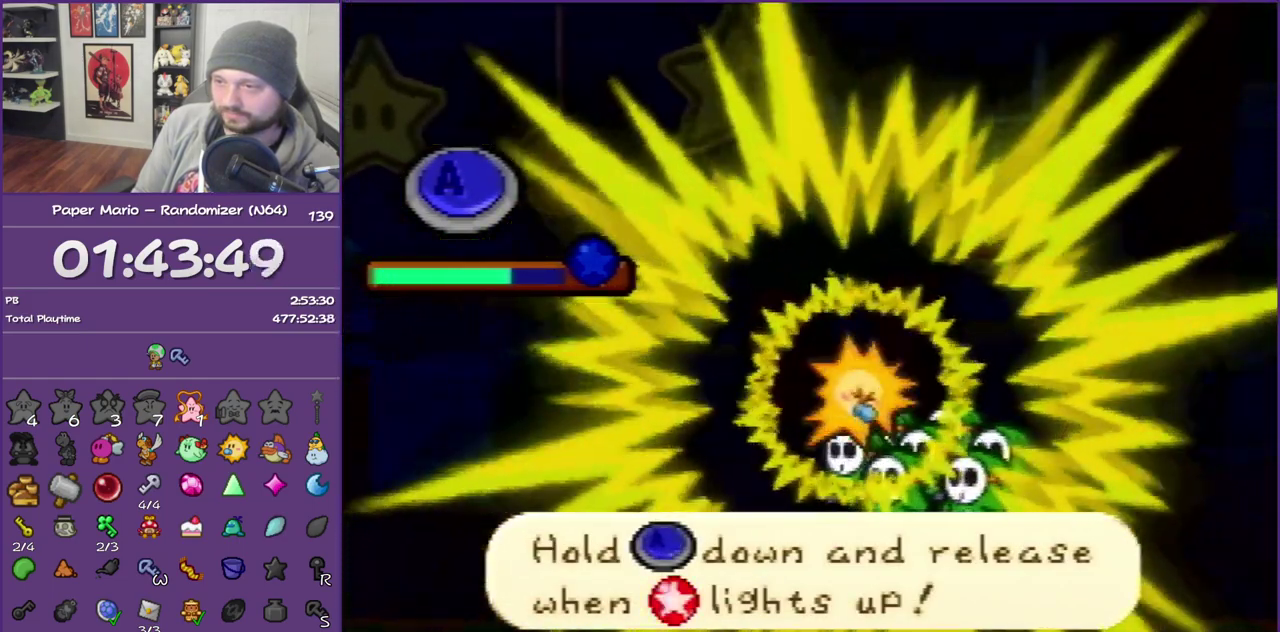
{"buttons": ["A"], "left_stick": "center", "events": []}
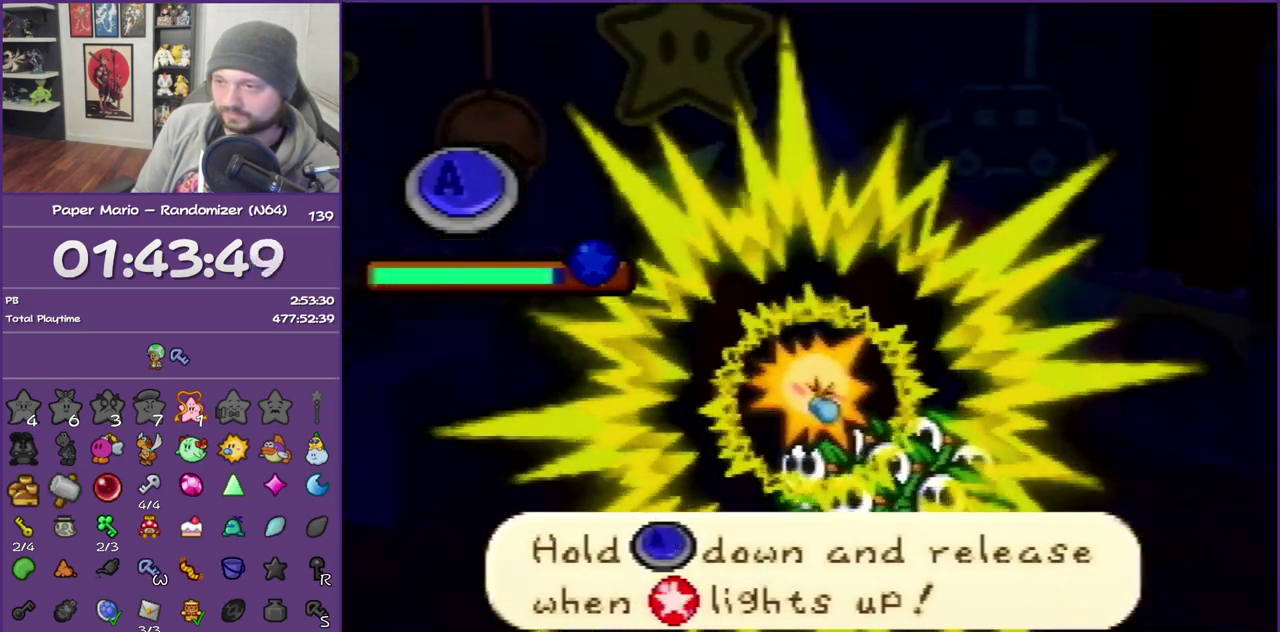
{"buttons": [], "left_stick": "center", "events": [[150, "A", "up"]]}
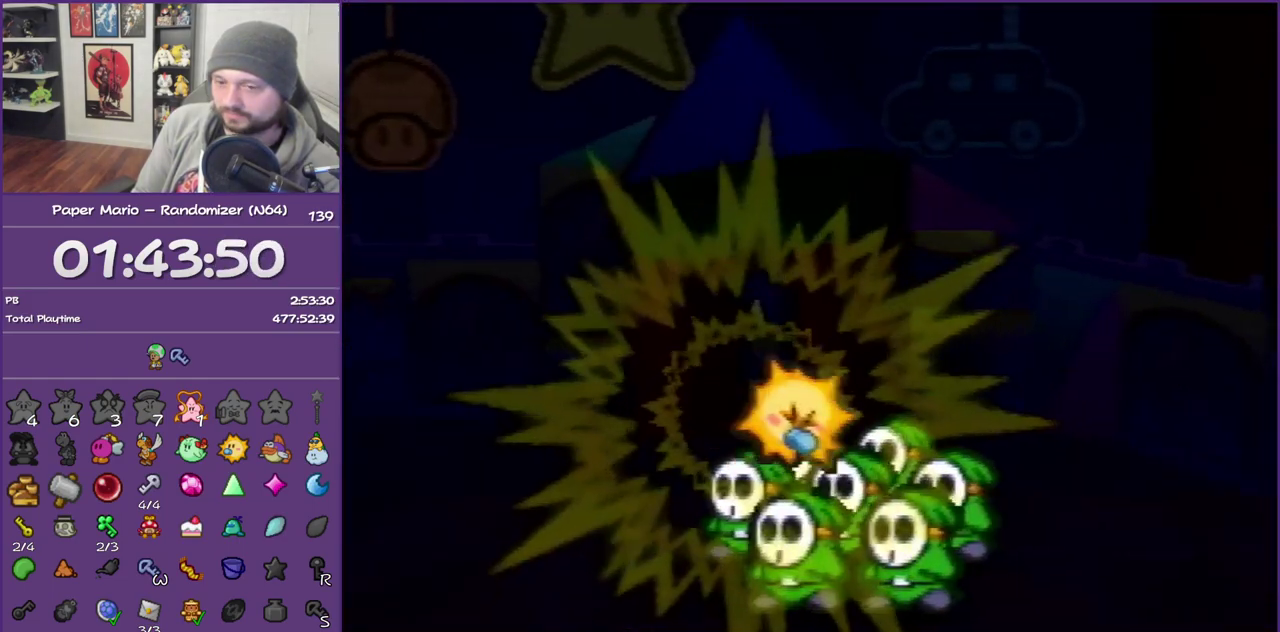
{"buttons": [], "left_stick": "center", "events": []}
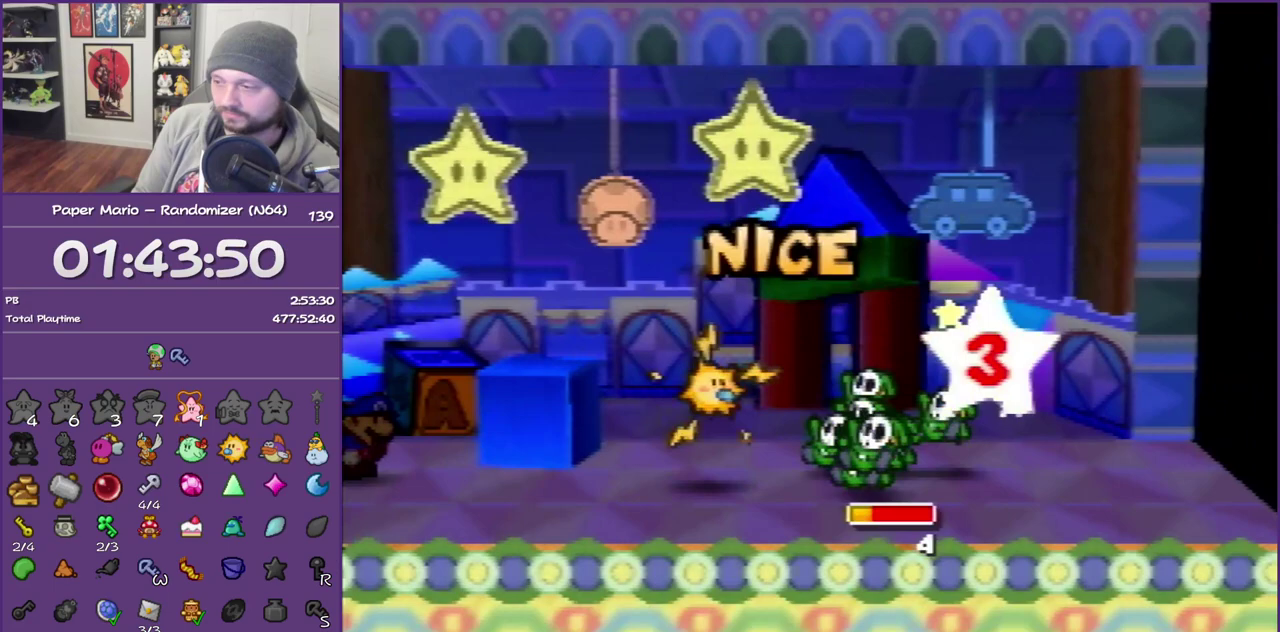
{"buttons": [], "left_stick": "center", "events": []}
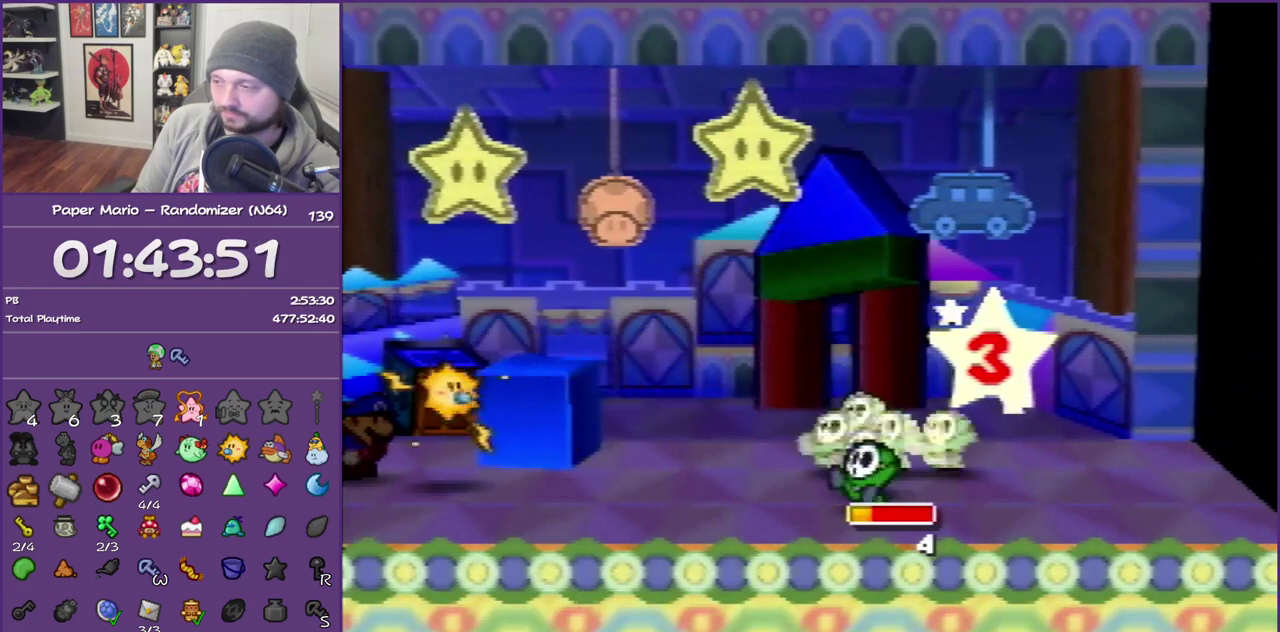
{"buttons": [], "left_stick": "center", "events": []}
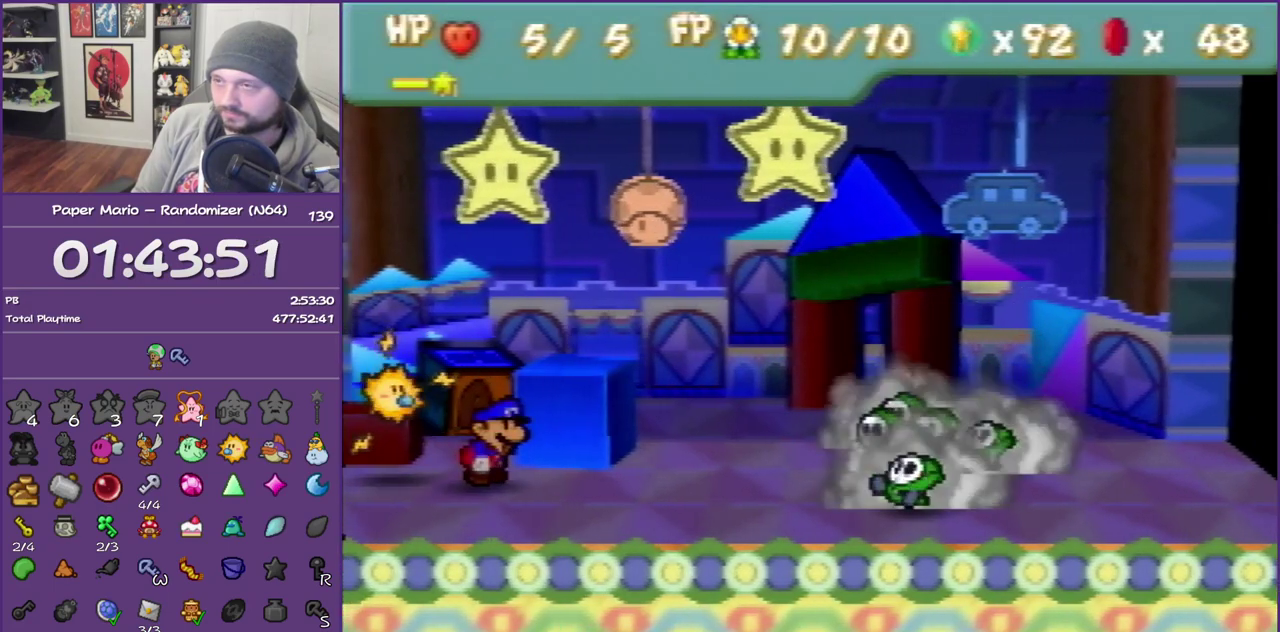
{"buttons": [], "left_stick": "center", "events": []}
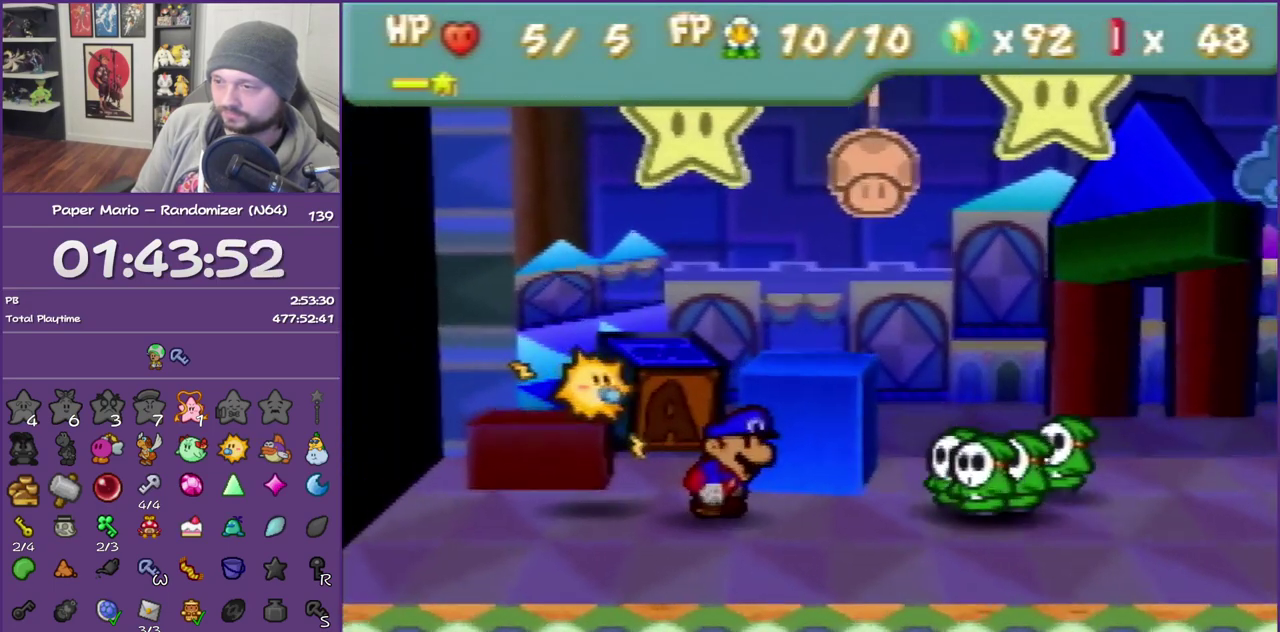
{"buttons": ["A"], "left_stick": "center", "events": [[400, "A", "down"]]}
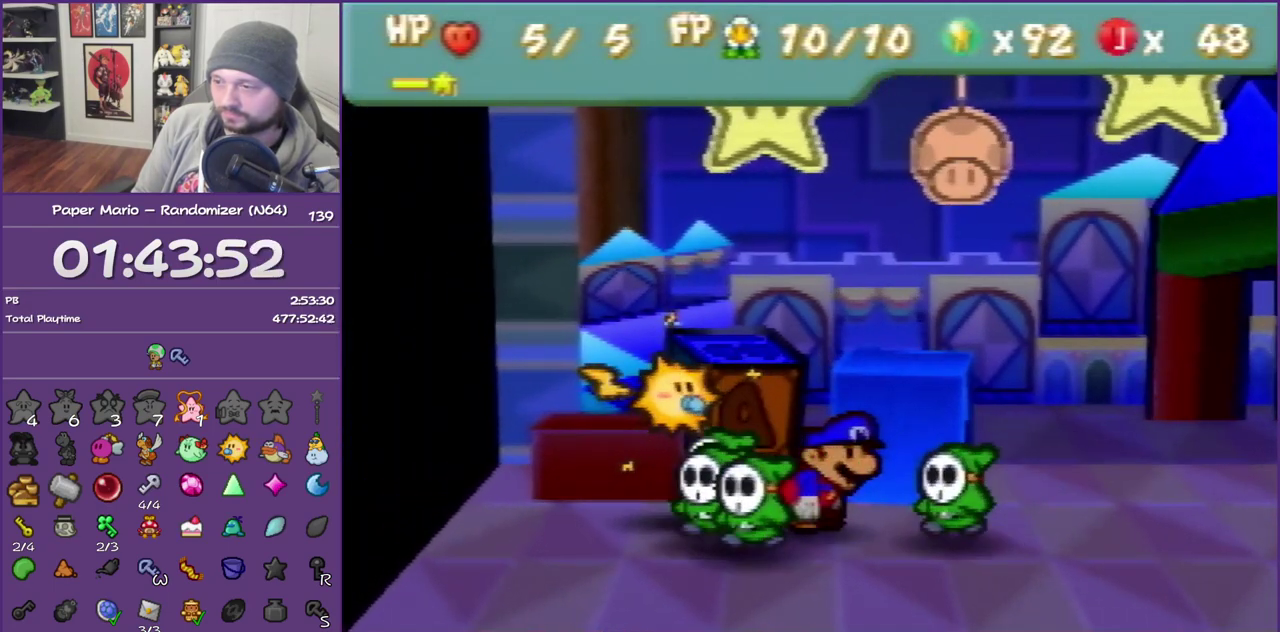
{"buttons": [], "left_stick": "center", "events": [[50, "A", "up"], [300, "A", "down"], [400, "A", "up"]]}
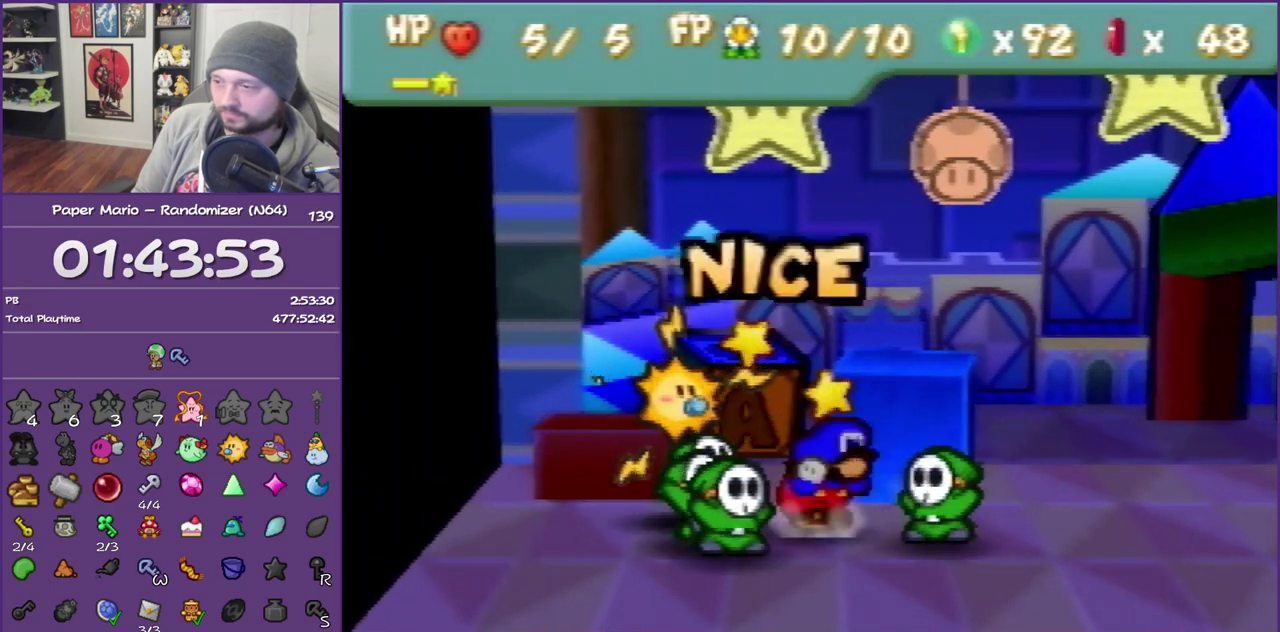
{"buttons": [], "left_stick": "center", "events": []}
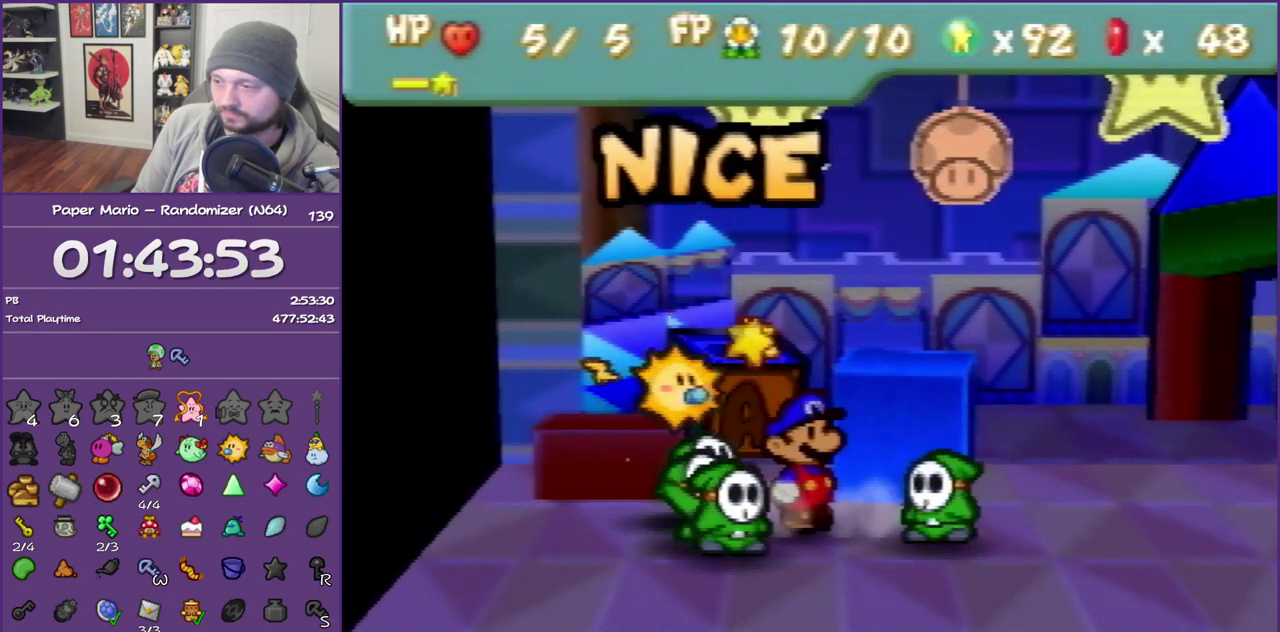
{"buttons": [], "left_stick": "center", "events": []}
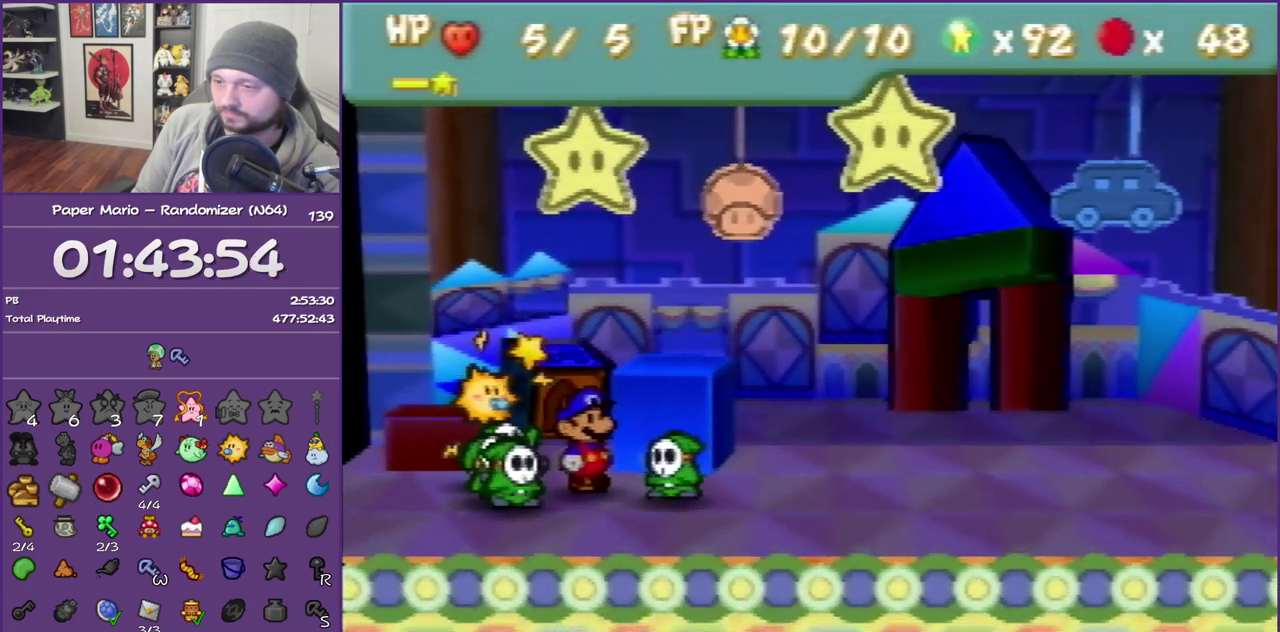
{"buttons": [], "left_stick": "center", "events": []}
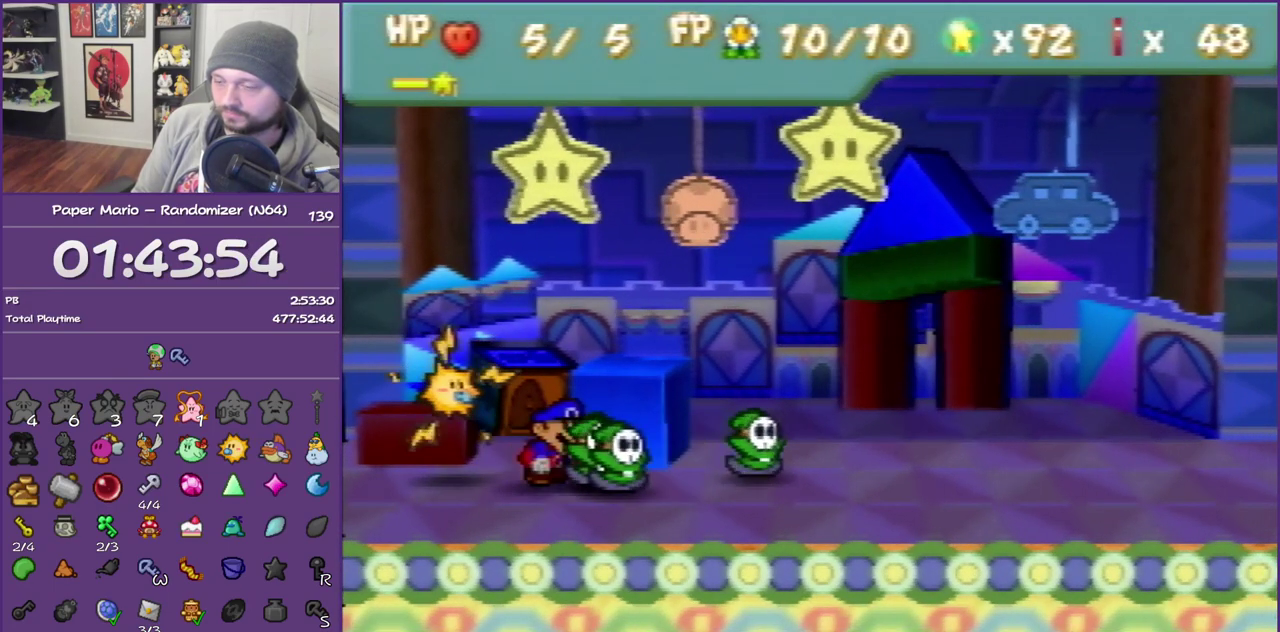
{"buttons": ["B"], "left_stick": "center", "events": [[17, "B", "down"]]}
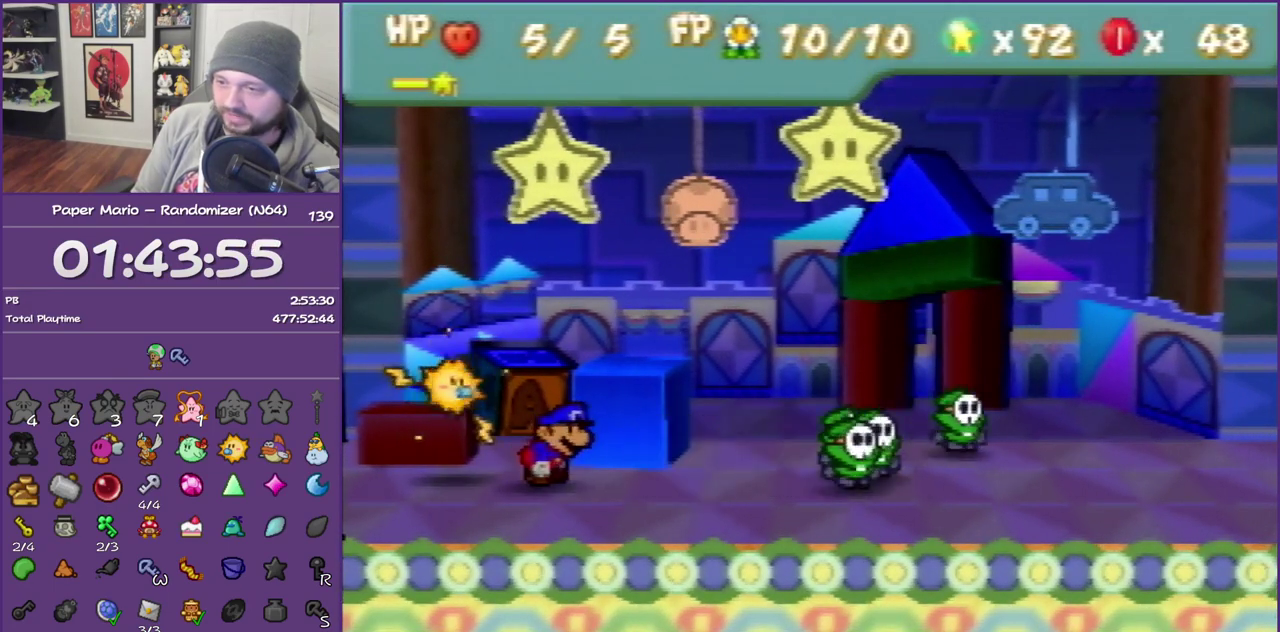
{"buttons": ["B"], "left_stick": "center", "events": []}
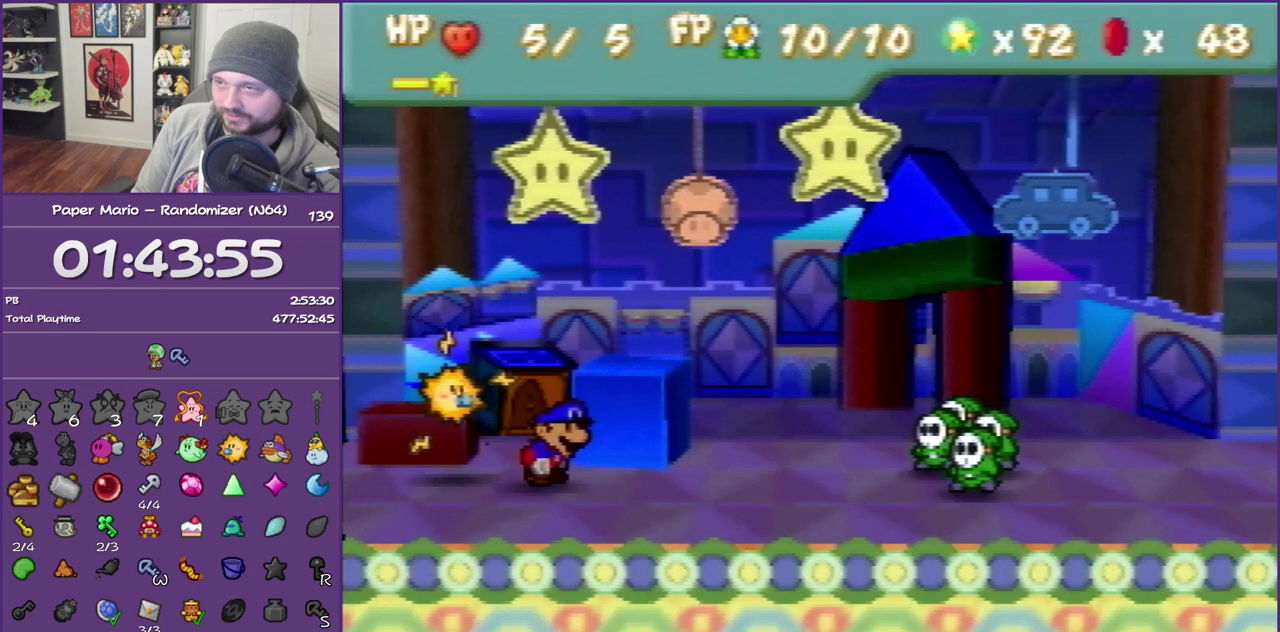
{"buttons": ["B"], "left_stick": "center", "events": []}
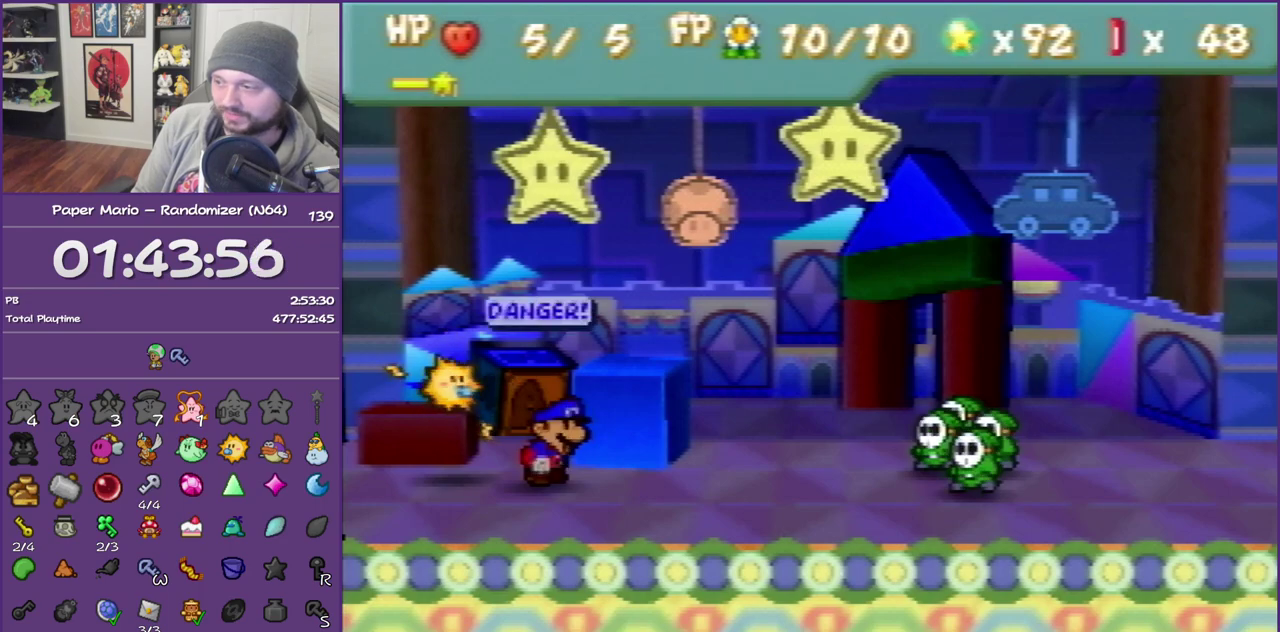
{"buttons": [], "left_stick": "center", "events": [[400, "B", "up"]]}